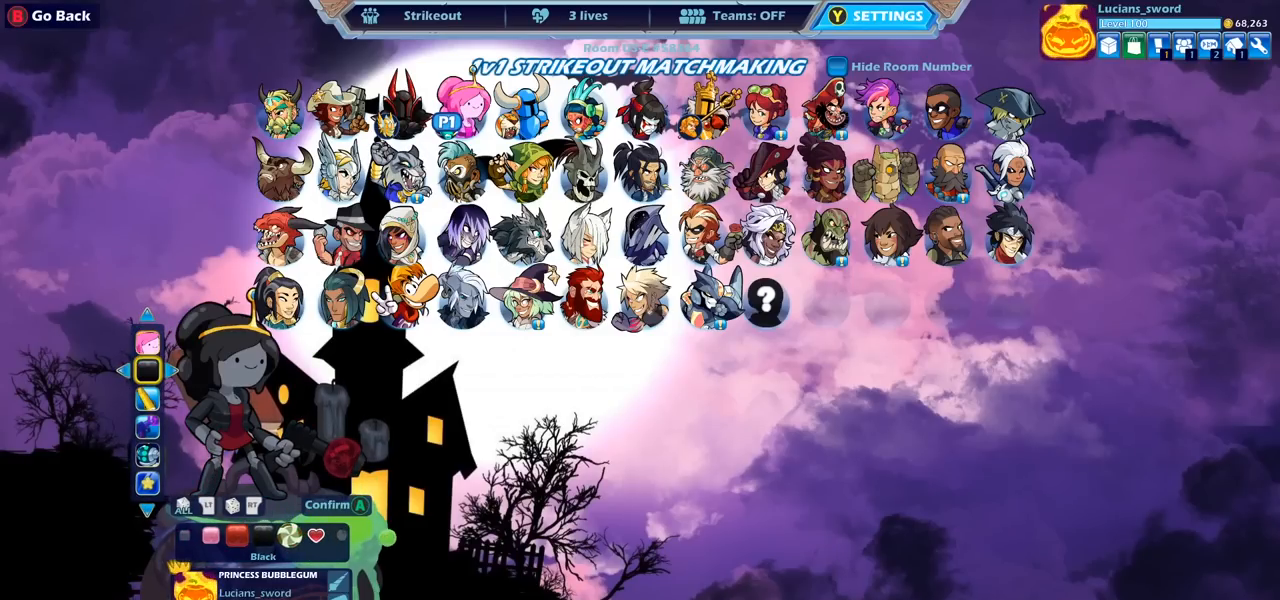
Gameplay with a controller (PlayStation layout); each line is a JSON object with the inputs held at the frame after it. "events" lists button and stick changes between this image and that frame as [ms after this image, input, new state], when the widget could be followed in between.
{"buttons": [], "left_stick": "center", "right_stick": "center", "events": [[300, "CROSS", "down"], [400, "CROSS", "up"]]}
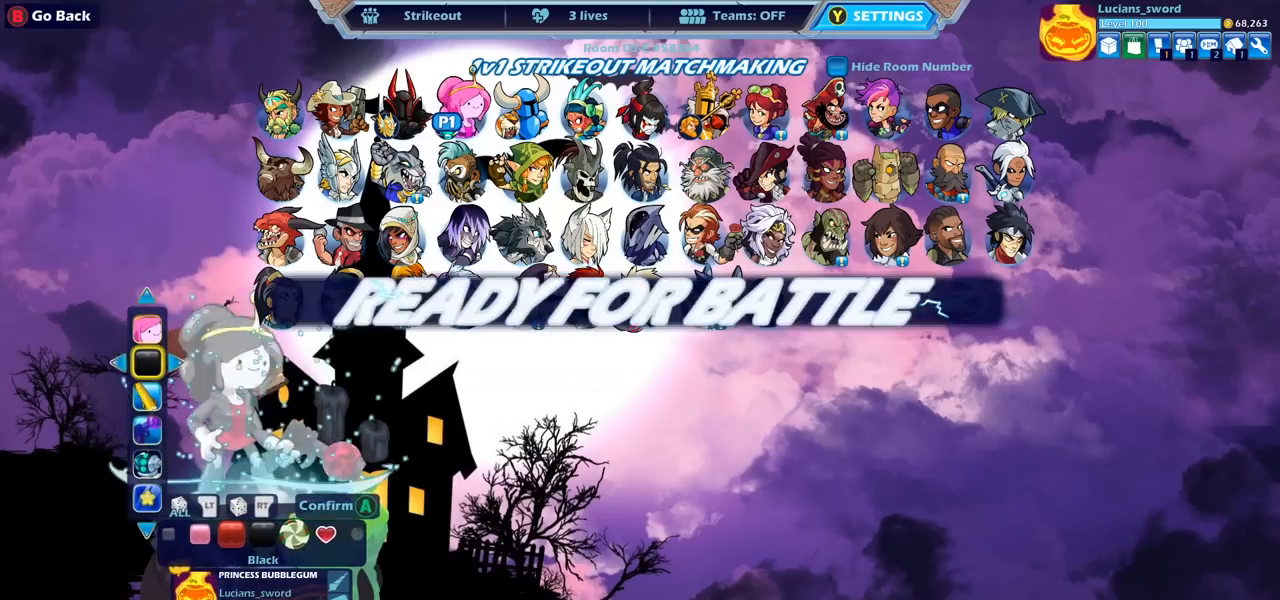
{"buttons": [], "left_stick": "center", "right_stick": "center", "events": []}
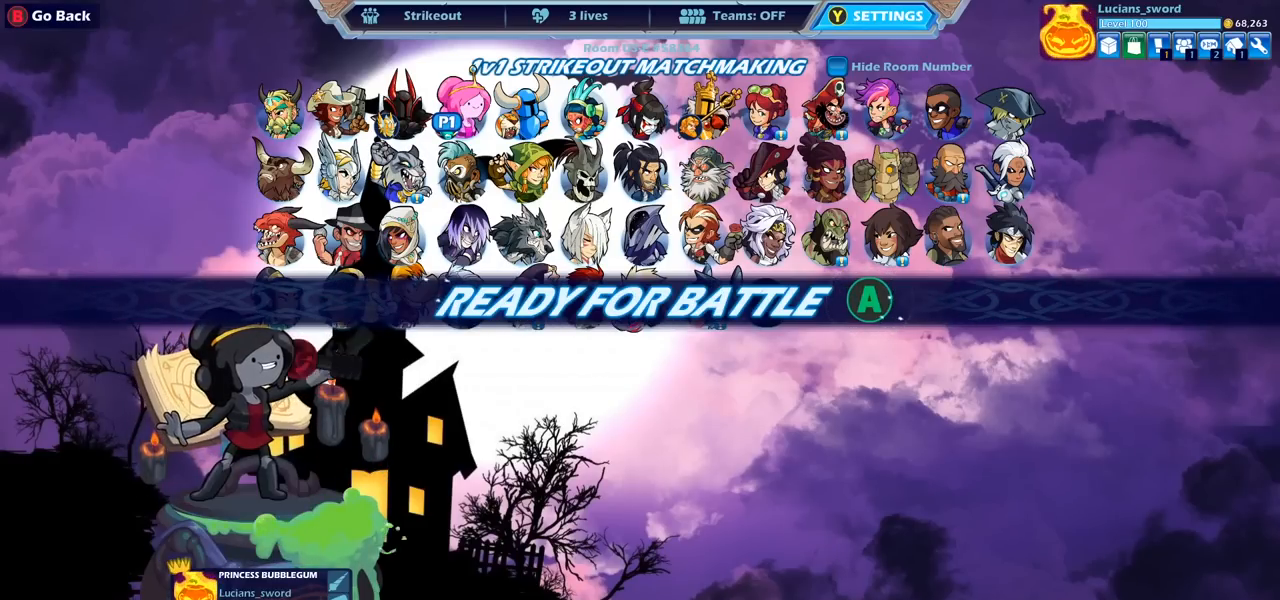
{"buttons": [], "left_stick": "center", "right_stick": "center", "events": []}
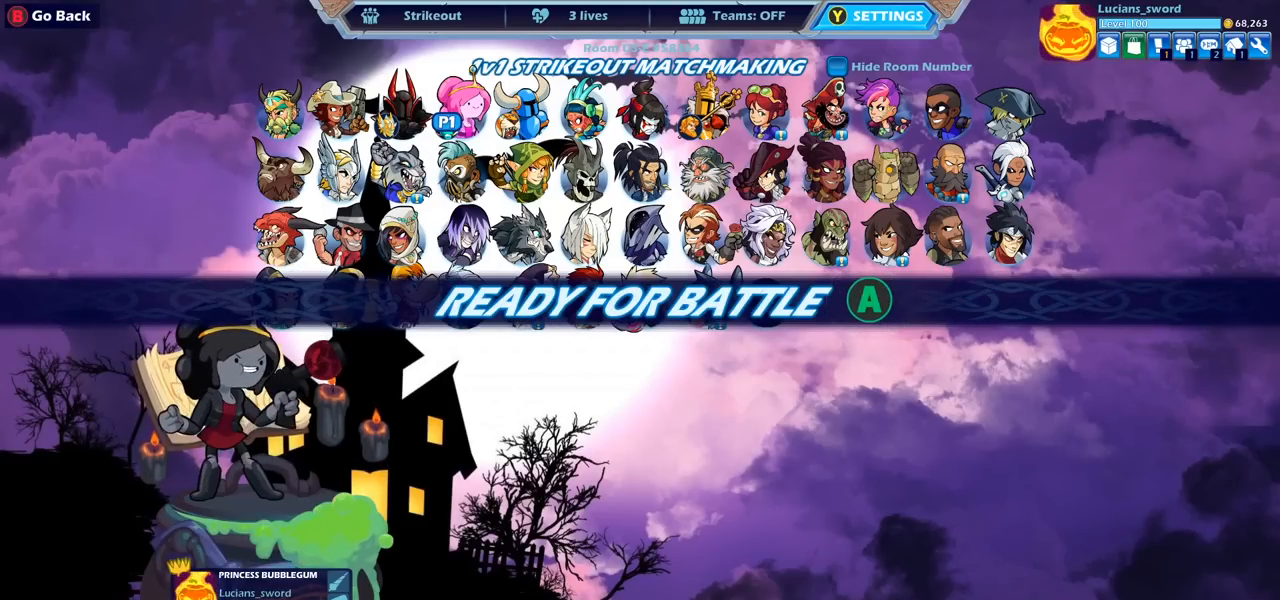
{"buttons": [], "left_stick": "center", "right_stick": "center", "events": [[117, "CROSS", "down"], [200, "CROSS", "up"], [317, "CROSS", "down"], [417, "CROSS", "up"]]}
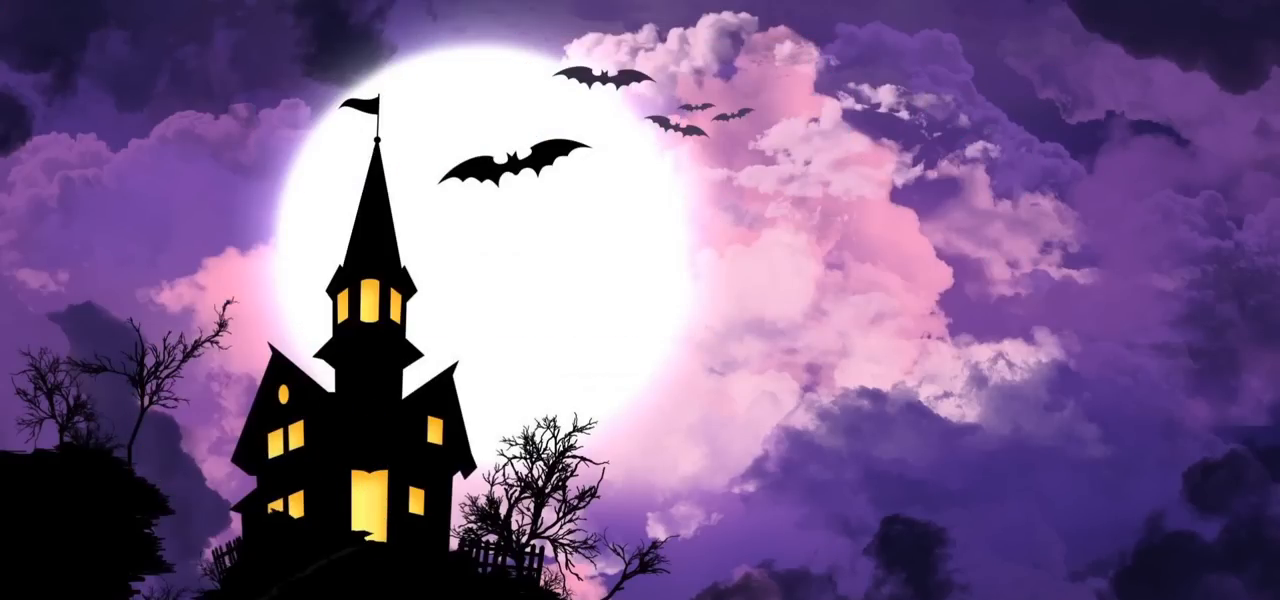
{"buttons": [], "left_stick": "center", "right_stick": "center", "events": []}
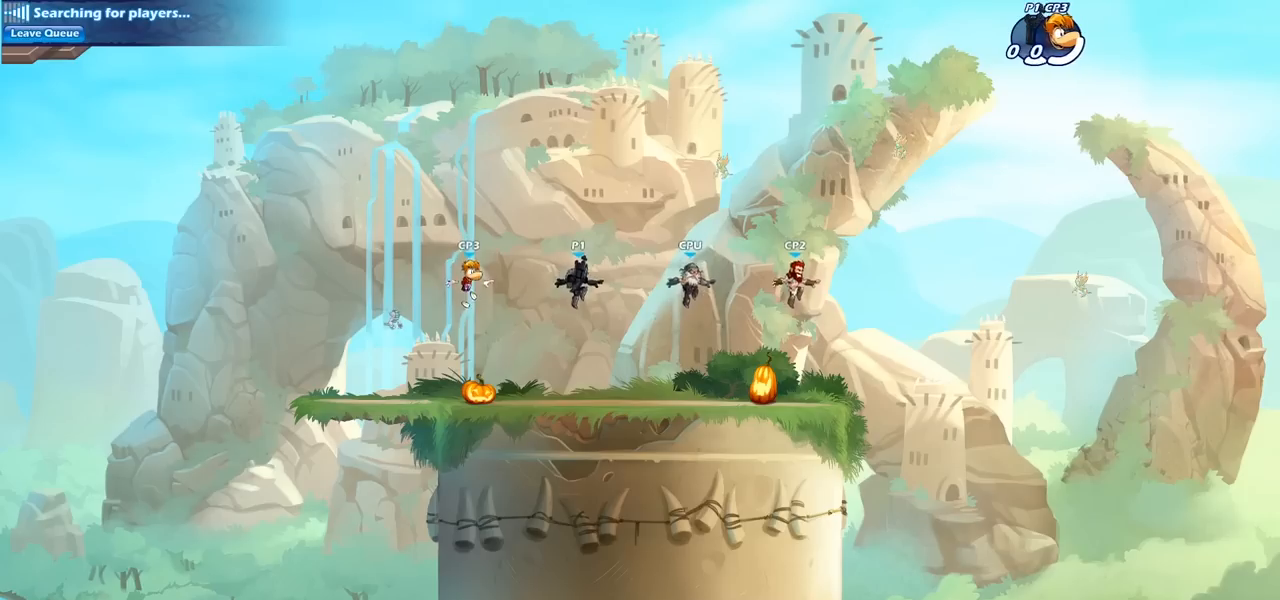
{"buttons": [], "left_stick": "up-left", "right_stick": "center", "events": [[367, "left_stick", "up-left"]]}
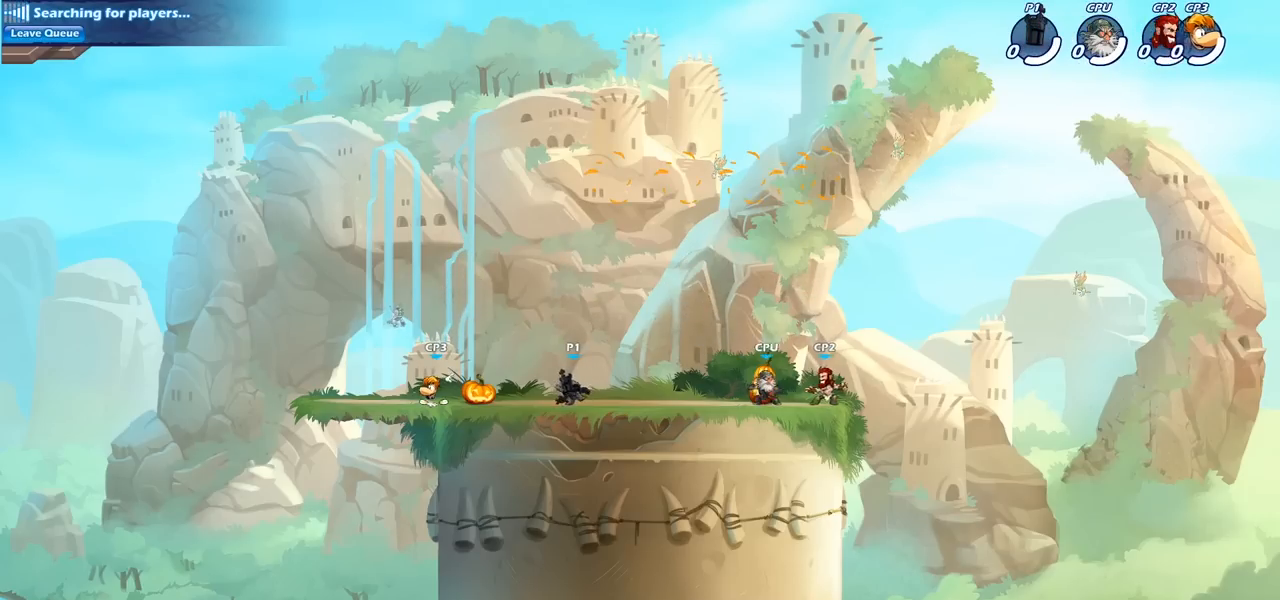
{"buttons": ["CROSS"], "left_stick": "right", "right_stick": "center", "events": [[17, "R2", "down"], [50, "CROSS", "down"], [167, "CROSS", "up"], [183, "R2", "up"], [183, "left_stick", "up-right"], [283, "CROSS", "down"], [383, "CROSS", "up"], [400, "left_stick", "right"], [500, "CROSS", "down"]]}
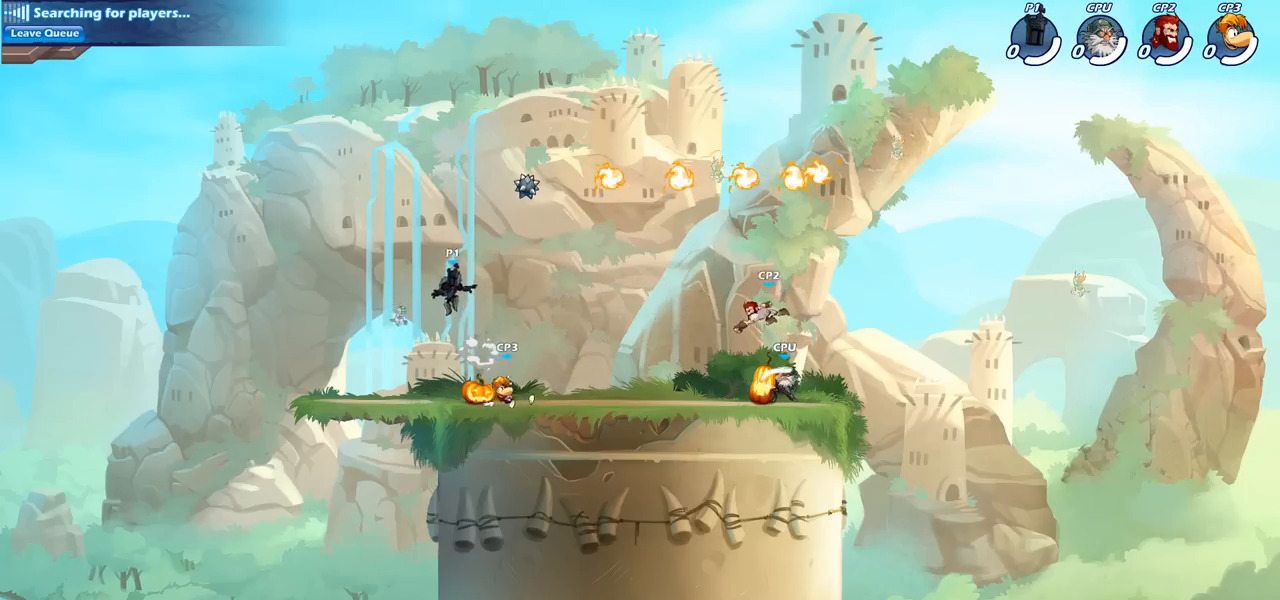
{"buttons": [], "left_stick": "down-left", "right_stick": "center", "events": [[133, "CROSS", "up"], [433, "left_stick", "down-left"]]}
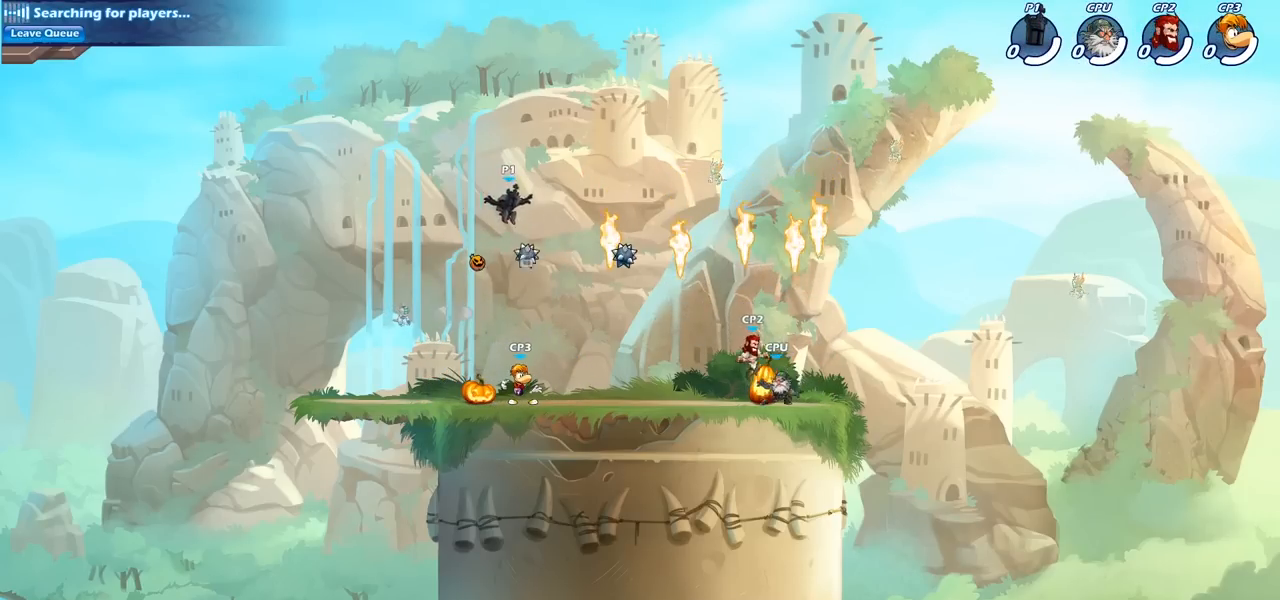
{"buttons": [], "left_stick": "left", "right_stick": "center", "events": [[433, "left_stick", "left"]]}
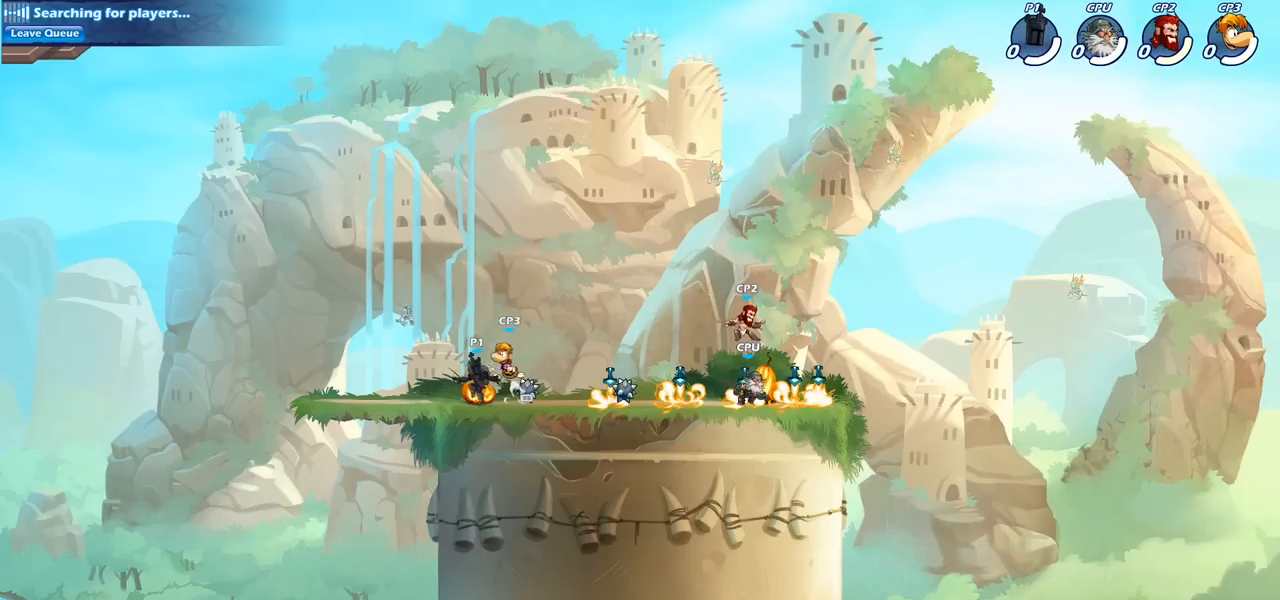
{"buttons": [], "left_stick": "right", "right_stick": "center", "events": [[67, "R1", "down"], [117, "CROSS", "down"], [167, "left_stick", "up-right"], [217, "R1", "up"], [250, "CROSS", "up"], [333, "CROSS", "down"], [367, "left_stick", "right"], [433, "CROSS", "up"]]}
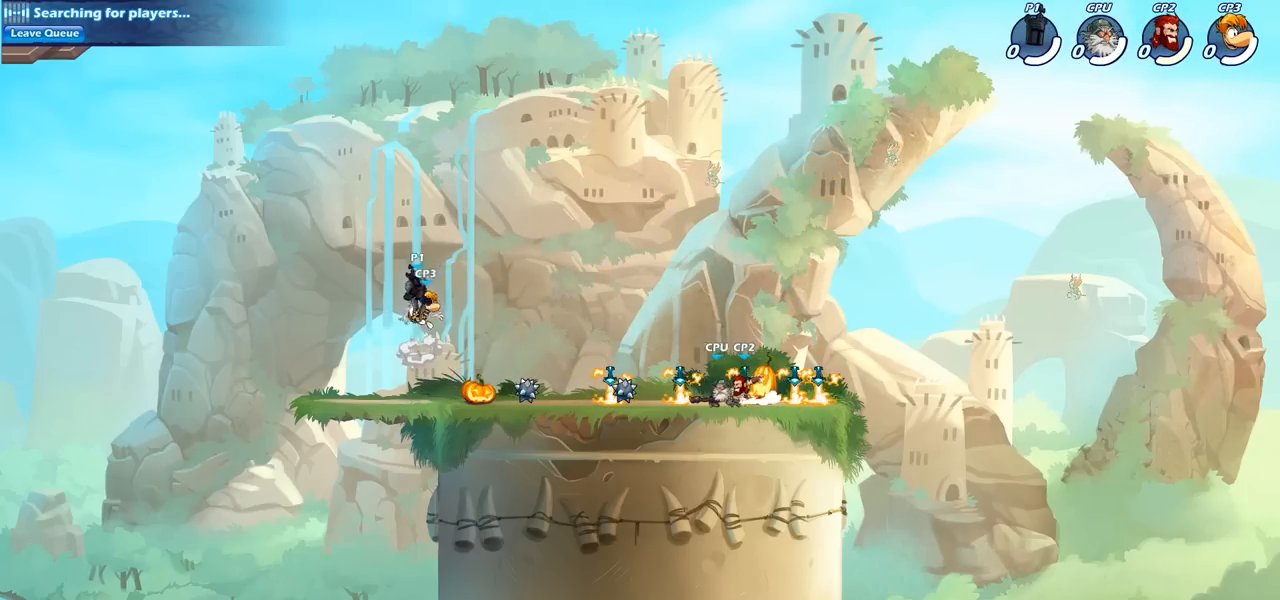
{"buttons": [], "left_stick": "down-left", "right_stick": "center", "events": [[150, "left_stick", "down"], [217, "left_stick", "down-left"]]}
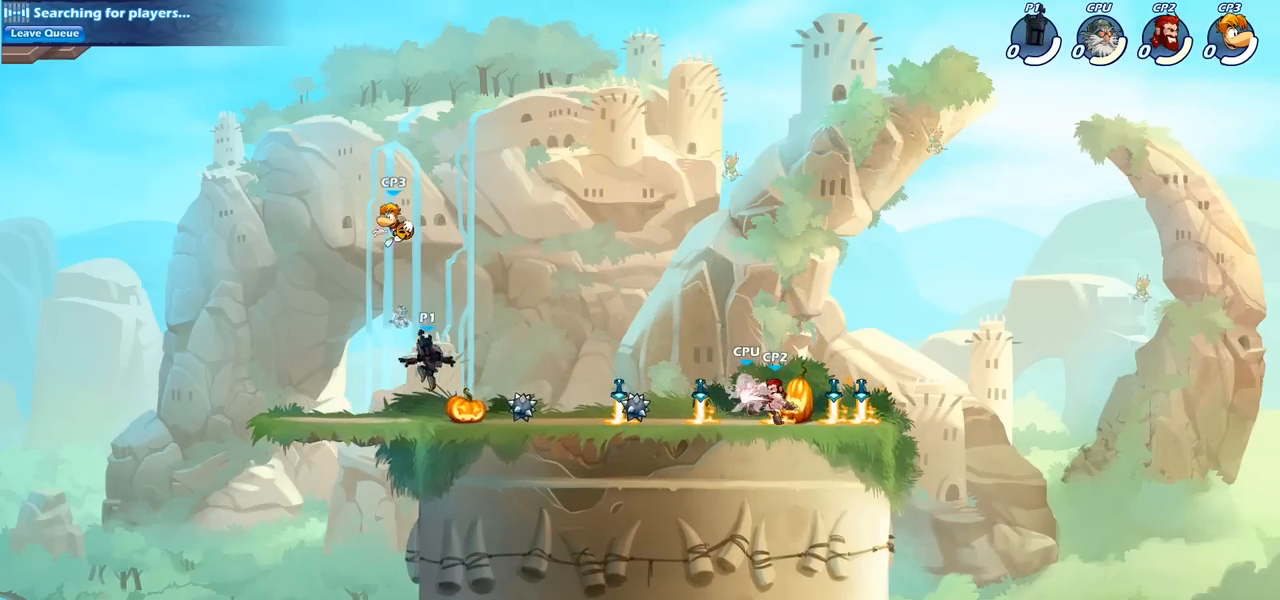
{"buttons": [], "left_stick": "center", "right_stick": "center", "events": [[33, "left_stick", "down-right"], [150, "CROSS", "down"], [150, "left_stick", "up-left"], [267, "CROSS", "up"], [350, "CROSS", "down"], [383, "SQUARE", "down"], [400, "left_stick", "center"], [433, "CROSS", "up"], [467, "SQUARE", "up"]]}
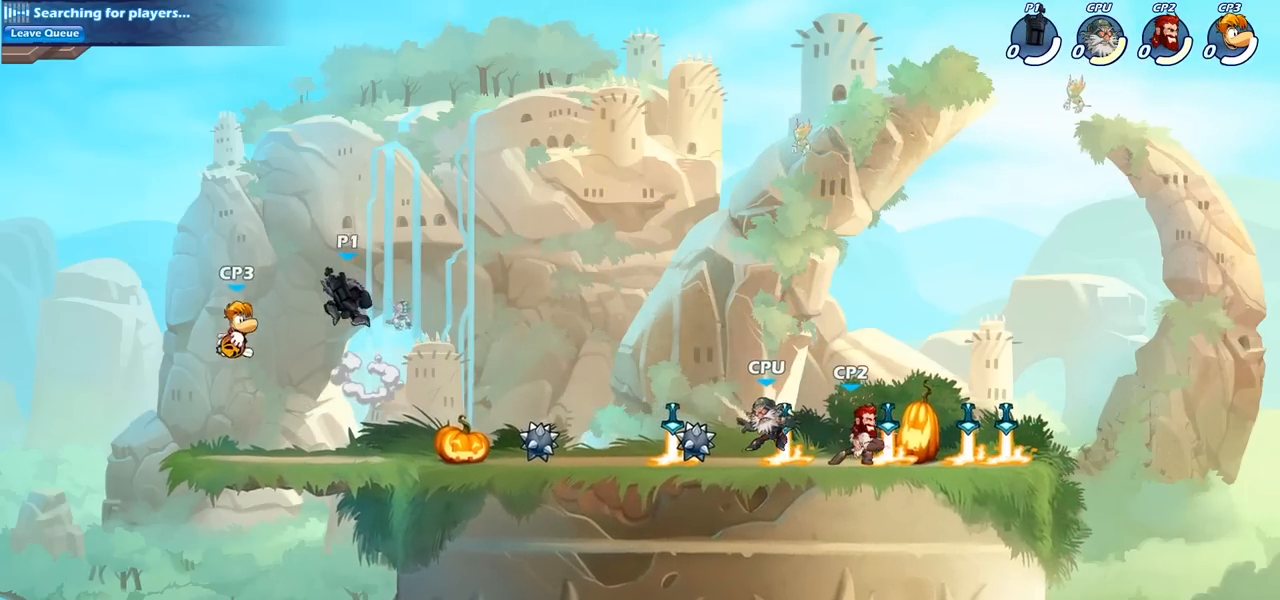
{"buttons": [], "left_stick": "center", "right_stick": "center", "events": []}
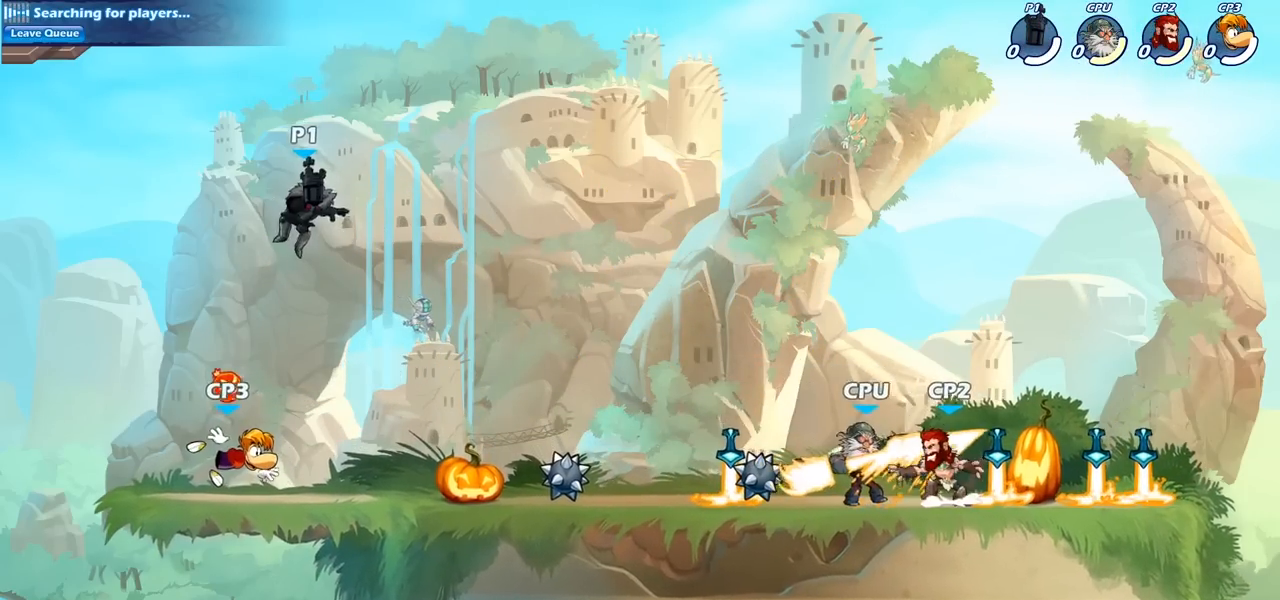
{"buttons": [], "left_stick": "right", "right_stick": "center", "events": [[217, "left_stick", "right"]]}
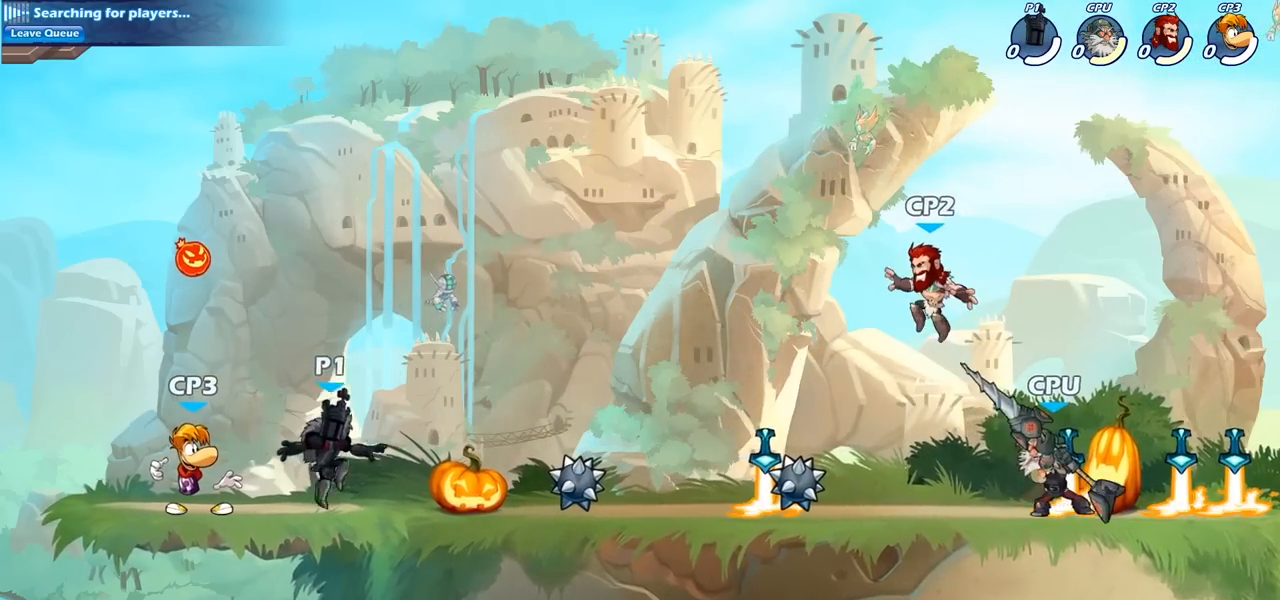
{"buttons": [], "left_stick": "up-left", "right_stick": "center", "events": [[100, "R2", "down"], [250, "R2", "up"], [333, "R1", "down"], [350, "left_stick", "up"], [383, "CROSS", "down"], [400, "left_stick", "up-left"], [467, "CROSS", "up"], [483, "R1", "up"]]}
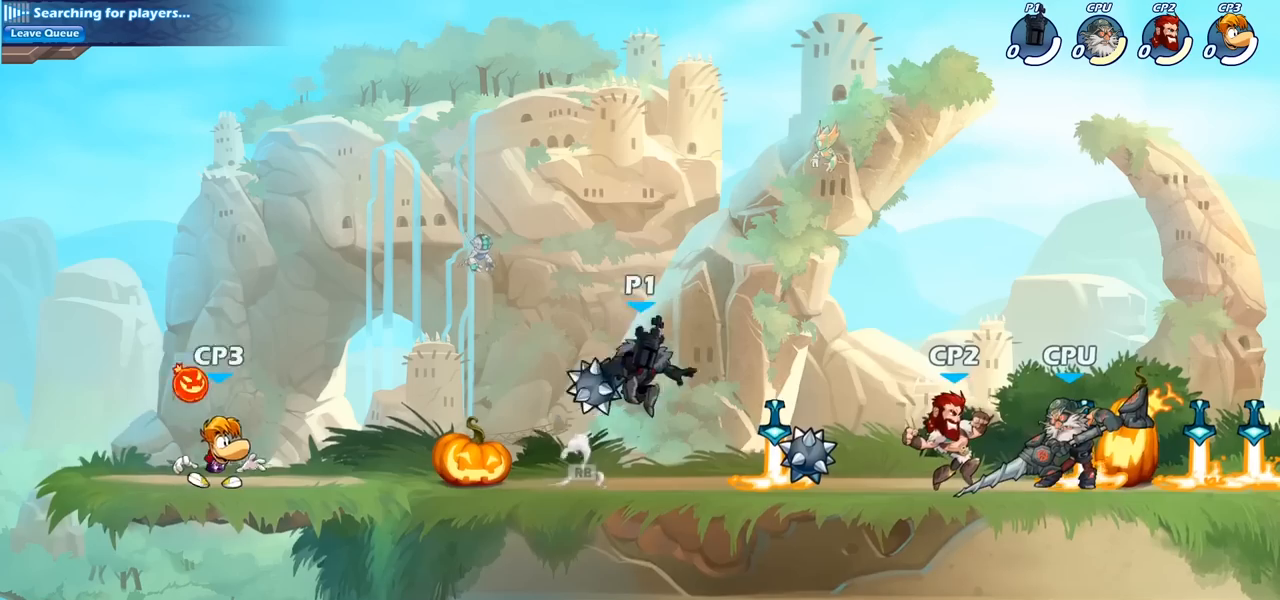
{"buttons": [], "left_stick": "right", "right_stick": "center", "events": [[117, "CROSS", "down"], [167, "left_stick", "up-right"], [217, "CROSS", "up"], [283, "left_stick", "right"], [300, "CROSS", "down"], [417, "CROSS", "up"]]}
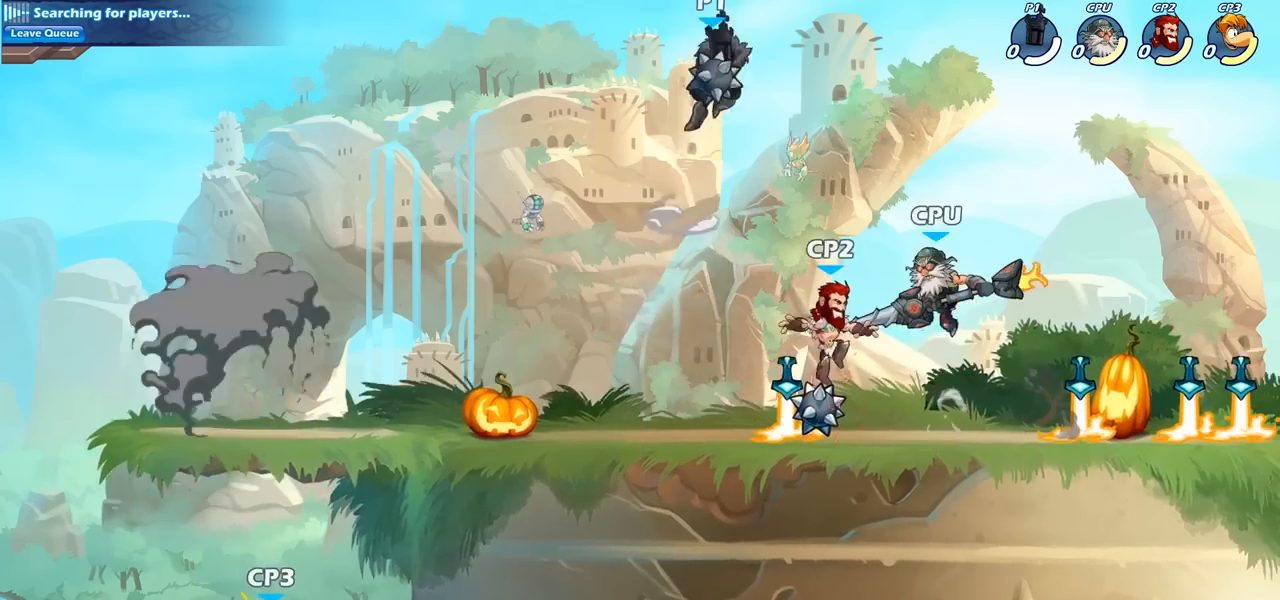
{"buttons": [], "left_stick": "center", "right_stick": "center", "events": [[33, "R1", "down"], [100, "left_stick", "down"], [233, "R1", "up"], [317, "left_stick", "center"]]}
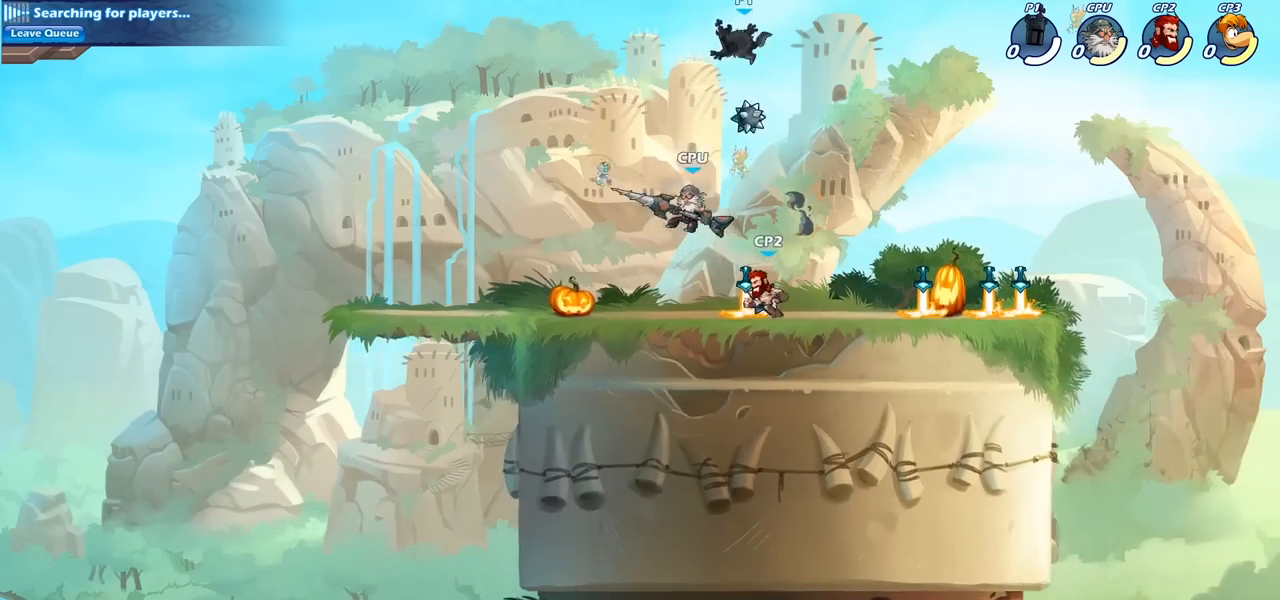
{"buttons": [], "left_stick": "center", "right_stick": "center", "events": [[350, "CIRCLE", "down"], [450, "CIRCLE", "up"]]}
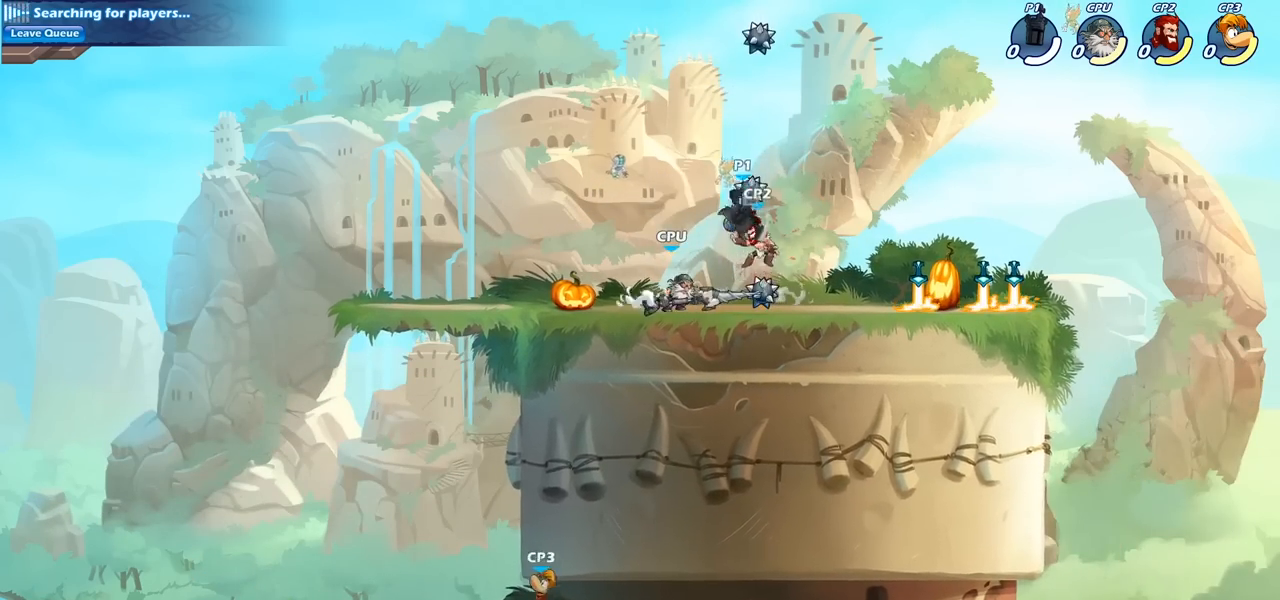
{"buttons": [], "left_stick": "down-left", "right_stick": "center", "events": [[233, "left_stick", "right"], [483, "left_stick", "down-left"]]}
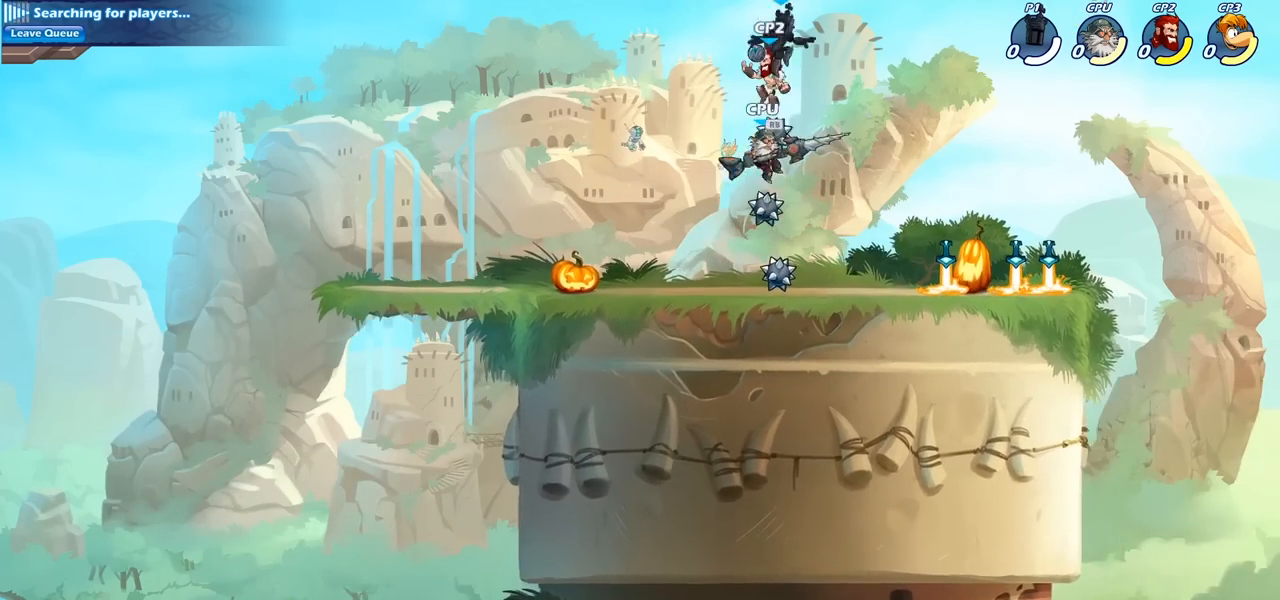
{"buttons": [], "left_stick": "center", "right_stick": "center", "events": [[133, "SQUARE", "down"], [250, "SQUARE", "up"], [467, "left_stick", "center"]]}
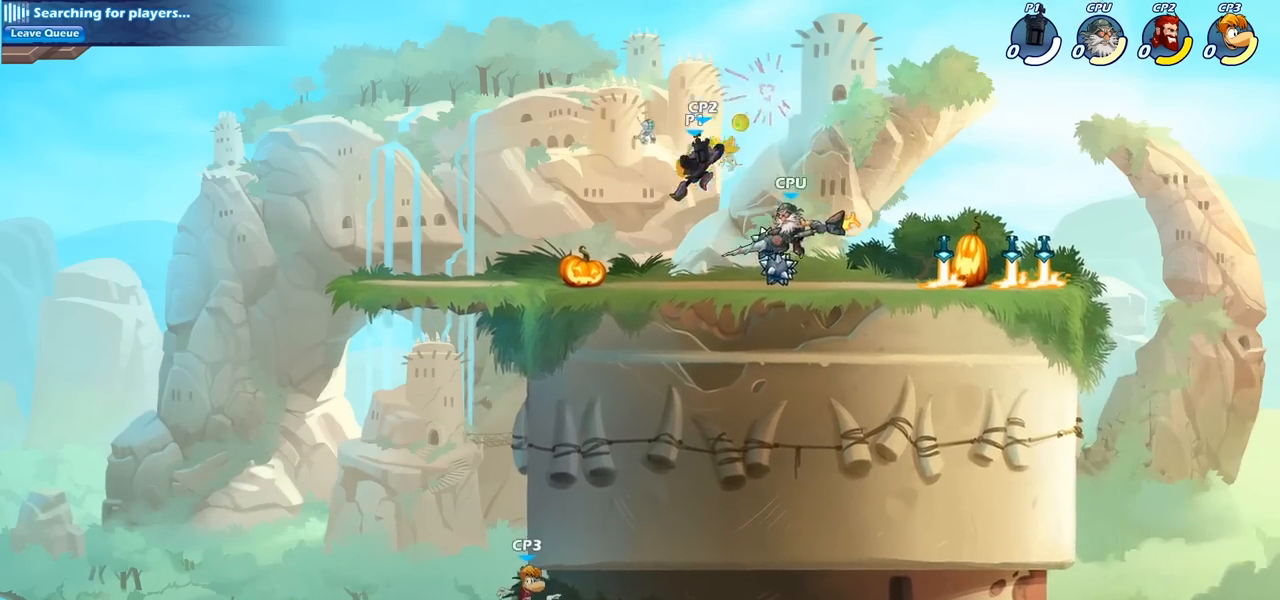
{"buttons": [], "left_stick": "center", "right_stick": "center", "events": [[183, "left_stick", "right"], [300, "left_stick", "center"], [317, "SQUARE", "down"], [400, "SQUARE", "up"]]}
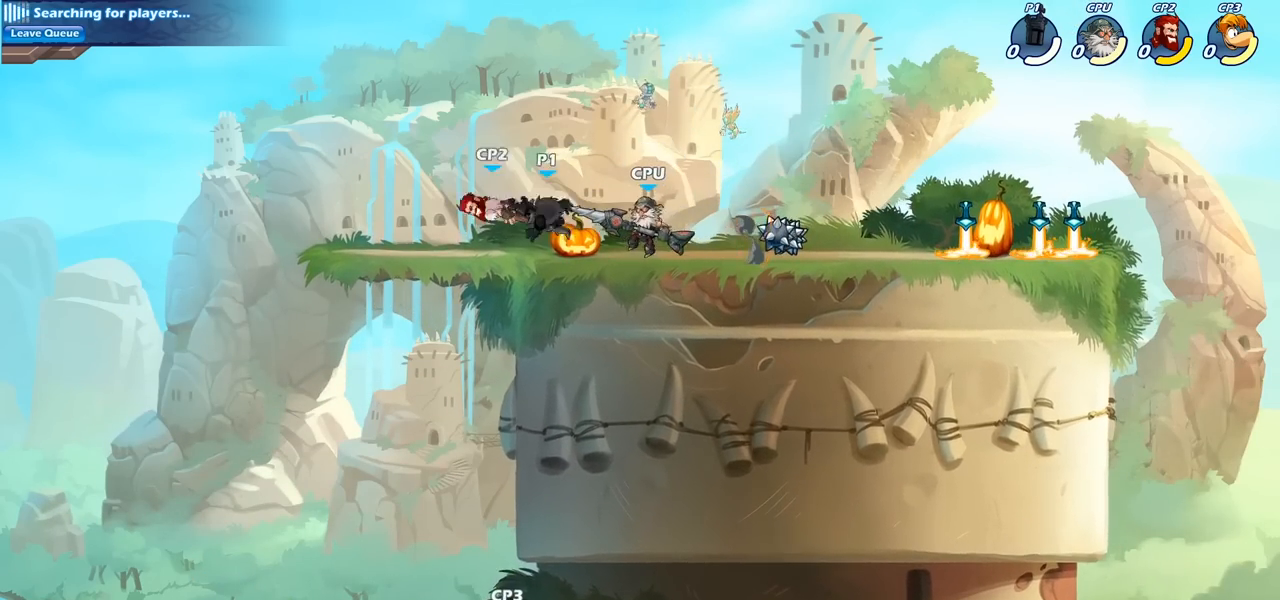
{"buttons": [], "left_stick": "up-right", "right_stick": "center", "events": [[200, "left_stick", "up-right"], [267, "CROSS", "down"], [433, "CROSS", "up"]]}
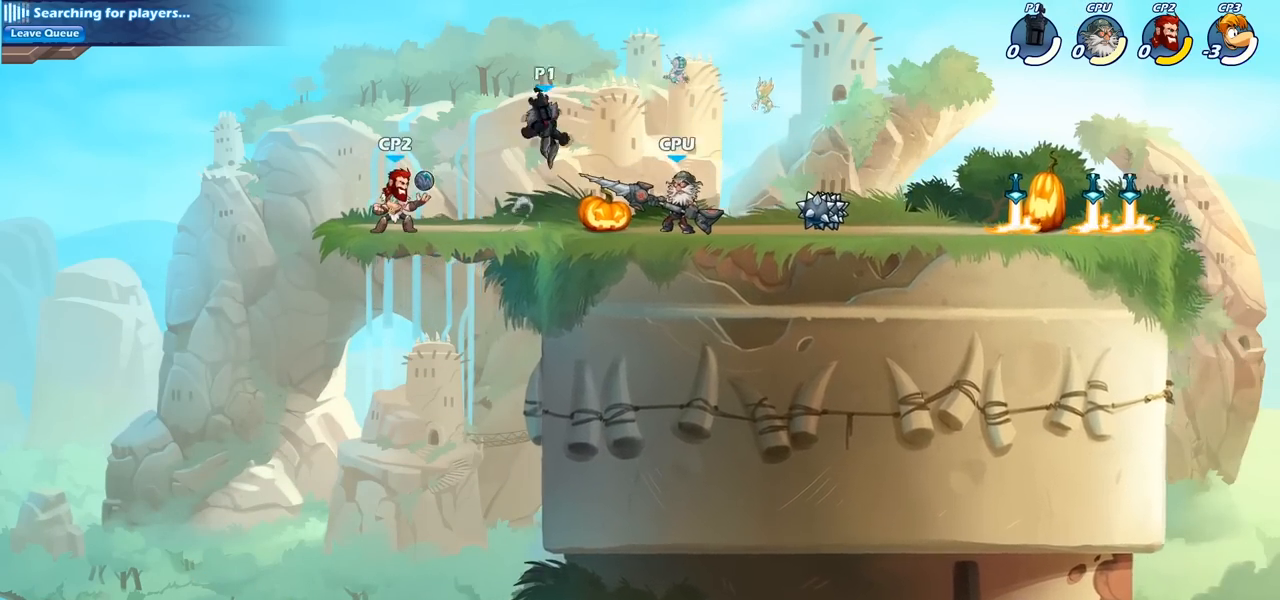
{"buttons": [], "left_stick": "down-right", "right_stick": "center", "events": [[367, "left_stick", "down-right"]]}
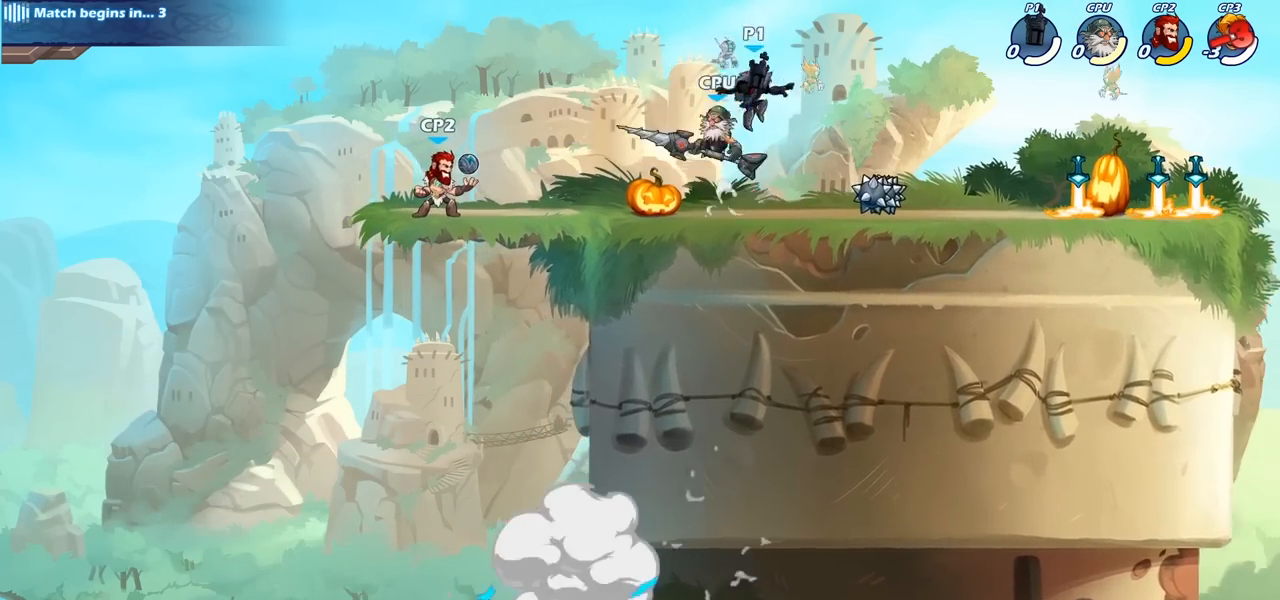
{"buttons": [], "left_stick": "up-left", "right_stick": "center", "events": [[33, "left_stick", "right"], [267, "R1", "down"], [267, "left_stick", "up-right"], [283, "CROSS", "down"], [383, "R1", "up"], [417, "CROSS", "up"], [500, "left_stick", "up-left"]]}
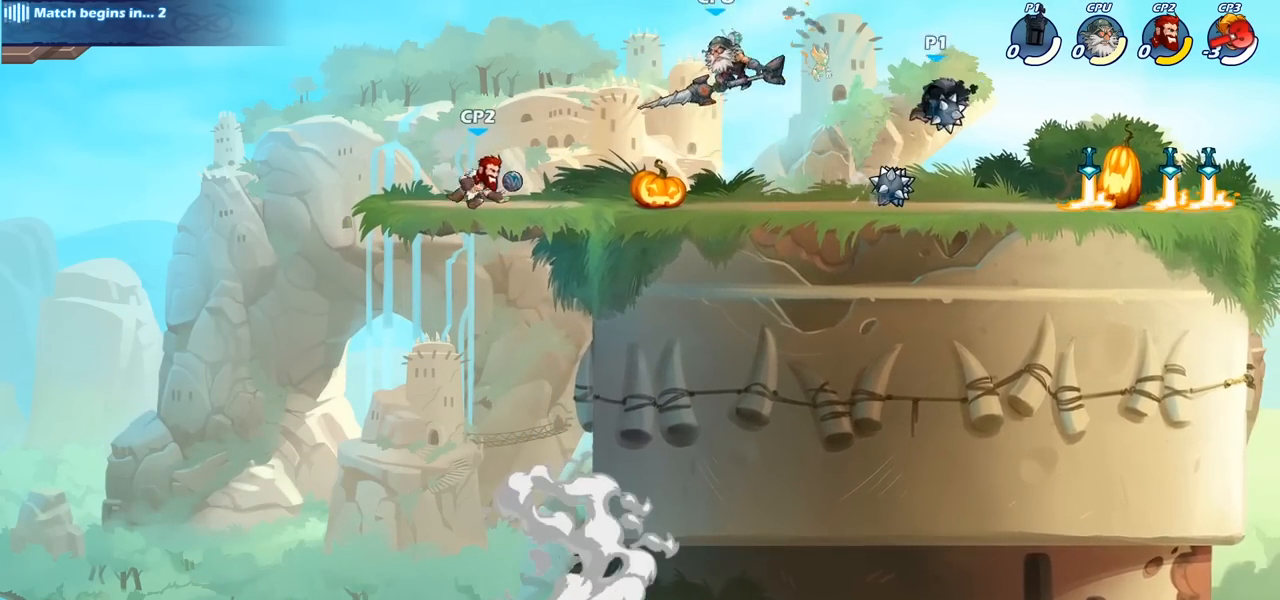
{"buttons": ["R1"], "left_stick": "down-left", "right_stick": "center", "events": [[33, "CROSS", "down"], [117, "left_stick", "left"], [150, "CROSS", "up"], [233, "CROSS", "down"], [317, "CROSS", "up"], [350, "R1", "down"], [367, "left_stick", "down-left"]]}
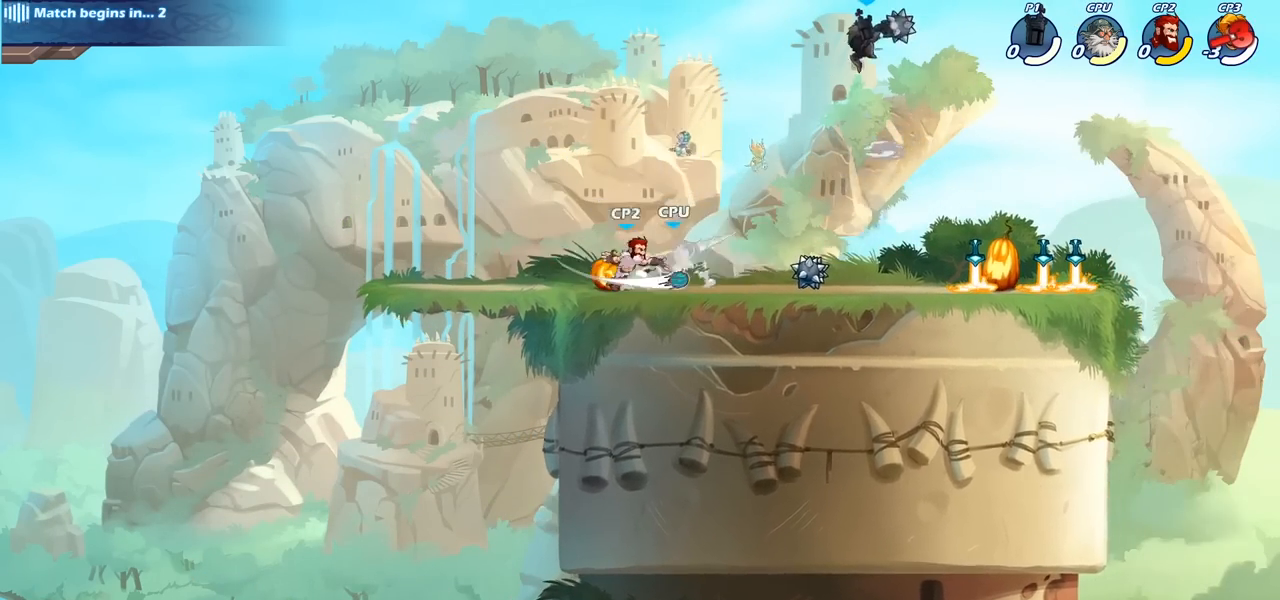
{"buttons": [], "left_stick": "center", "right_stick": "center", "events": [[350, "R1", "up"], [483, "left_stick", "center"]]}
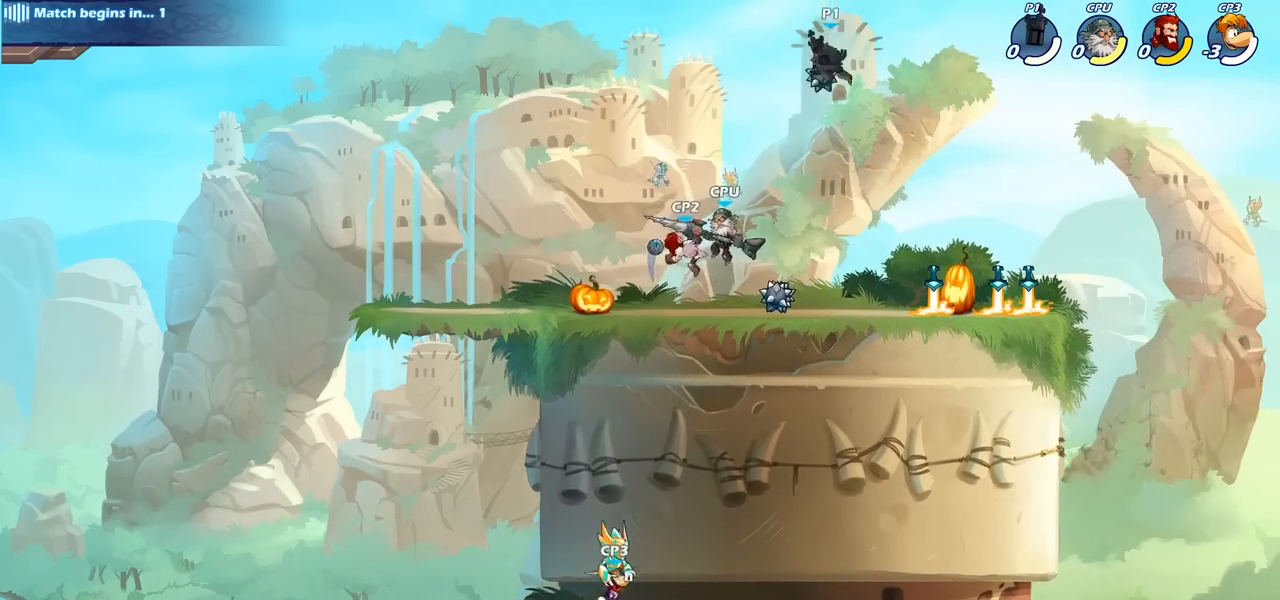
{"buttons": [], "left_stick": "right", "right_stick": "center", "events": [[117, "left_stick", "right"]]}
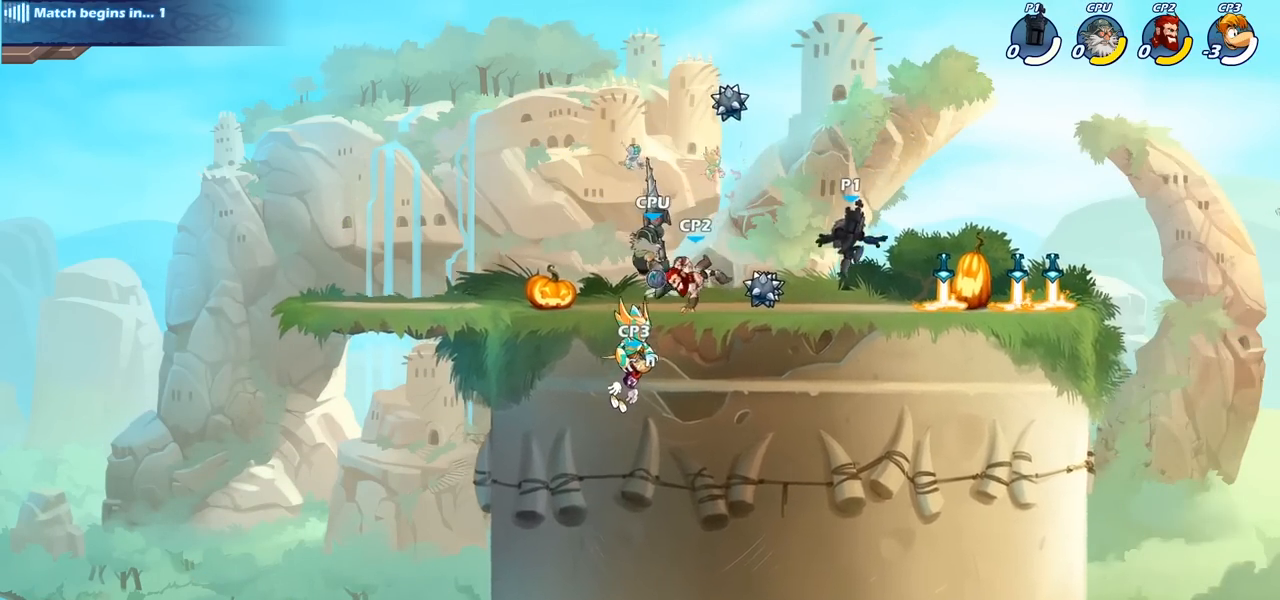
{"buttons": ["CIRCLE"], "left_stick": "left", "right_stick": "center", "events": [[217, "R1", "down"], [233, "left_stick", "left"], [250, "R1", "up"], [350, "R2", "down"], [433, "CIRCLE", "down"], [483, "R2", "up"]]}
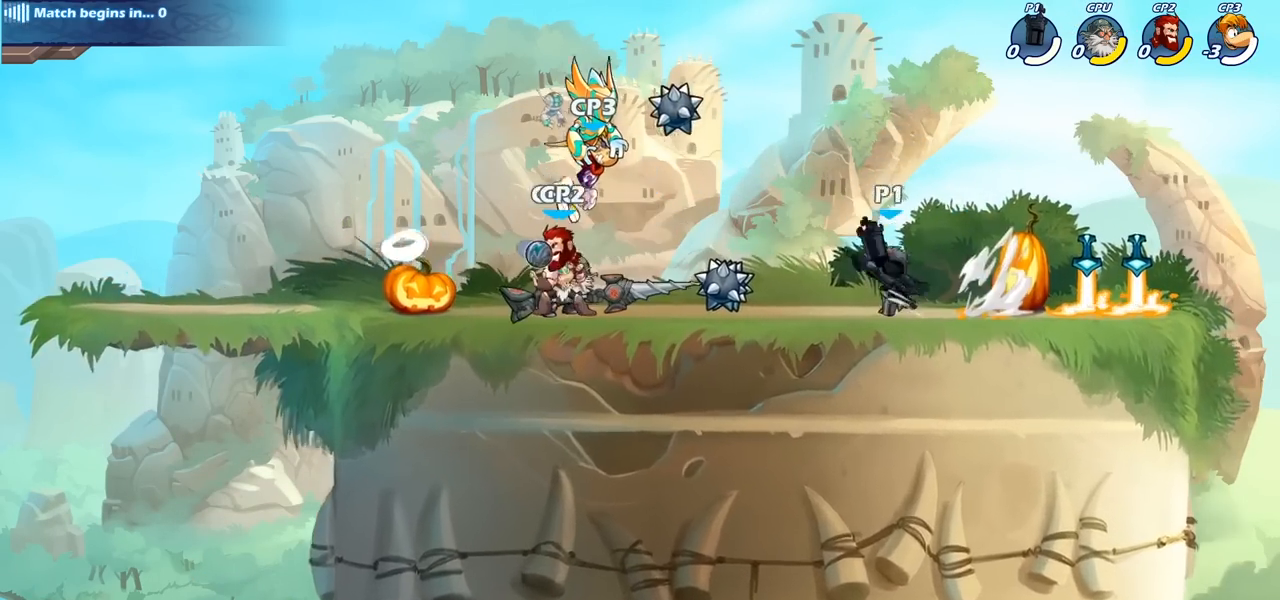
{"buttons": [], "left_stick": "center", "right_stick": "center", "events": [[33, "CIRCLE", "up"], [200, "left_stick", "center"]]}
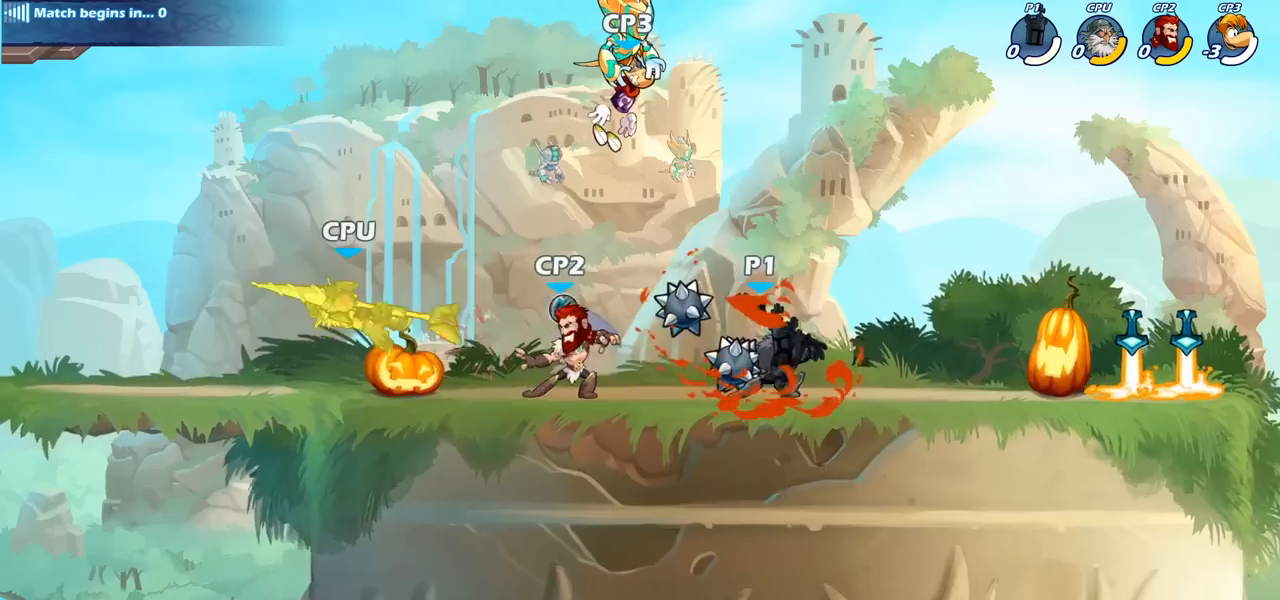
{"buttons": [], "left_stick": "center", "right_stick": "center", "events": []}
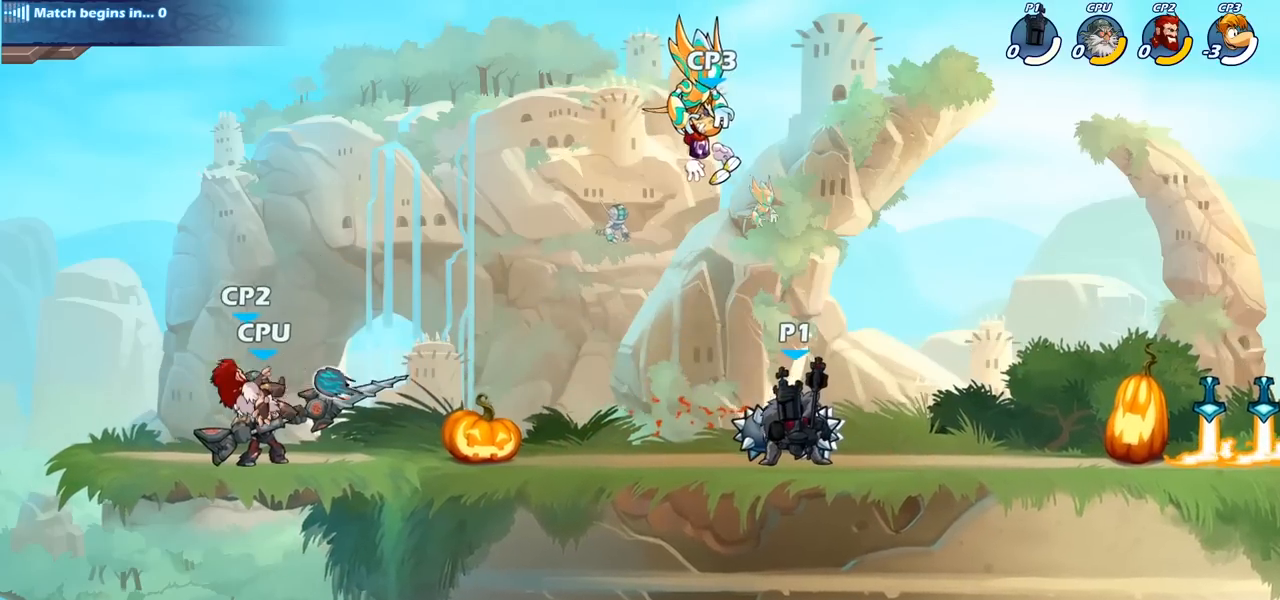
{"buttons": [], "left_stick": "center", "right_stick": "center", "events": [[117, "left_stick", "left"], [217, "left_stick", "center"]]}